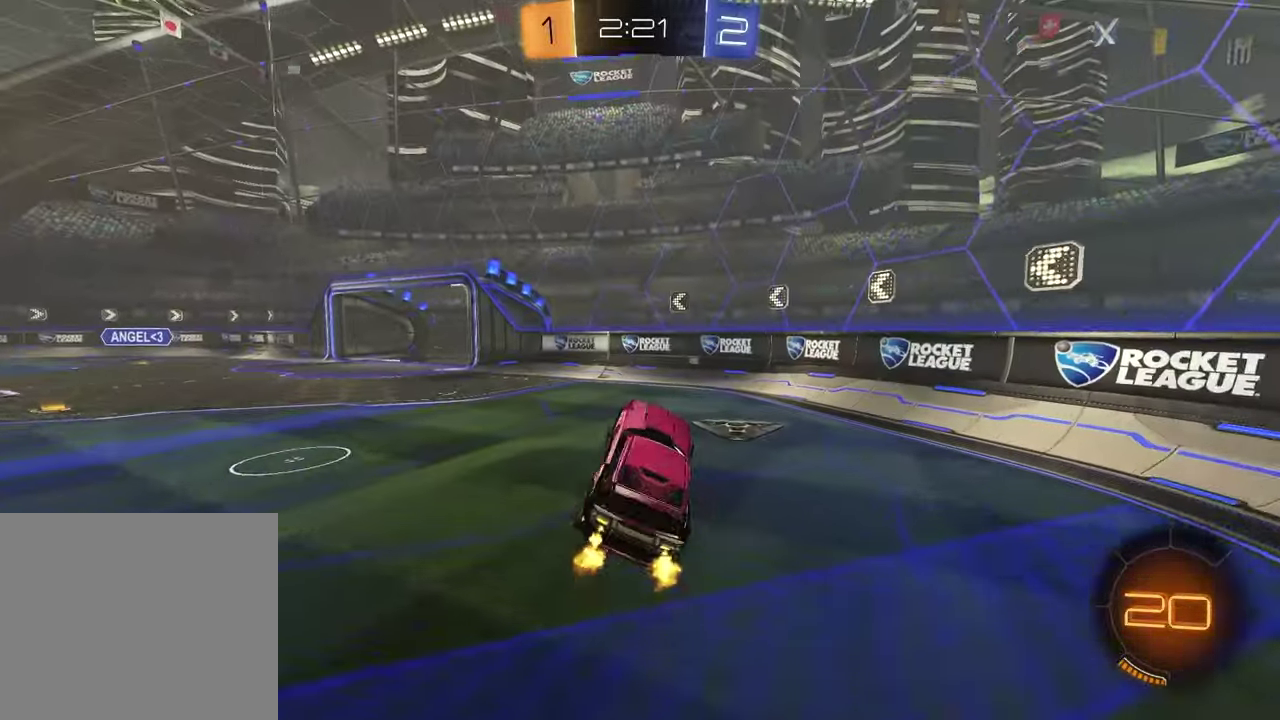
Gameplay with a controller (PlayStation layout); each line is a JSON object with the inputs held at the frame after it. "events" lists button and stick changes between this image and that frame as [ms after this image, input, new state], when the widget could be followed in between.
{"buttons": ["TRIANGLE", "R2"], "left_stick": "left", "right_stick": "center", "events": [[200, "left_stick", "up-left"], [350, "left_stick", "left"], [417, "TRIANGLE", "down"]]}
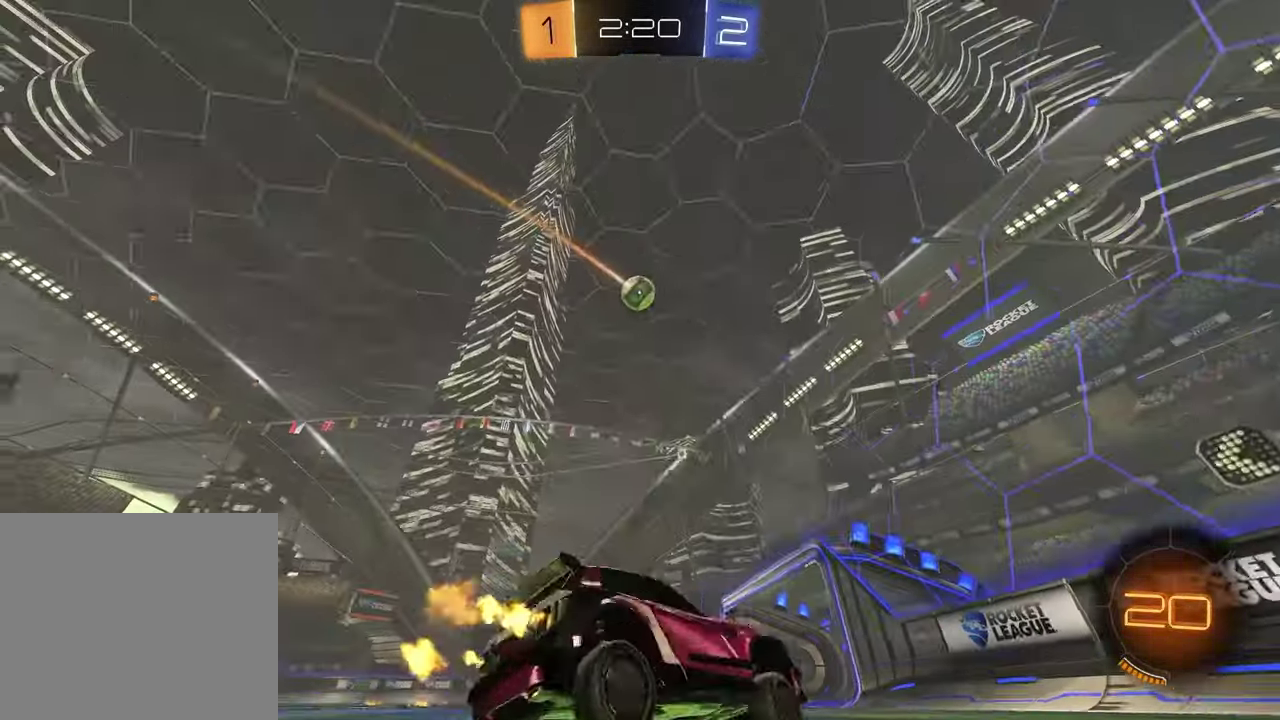
{"buttons": ["R2"], "left_stick": "left", "right_stick": "center", "events": [[33, "TRIANGLE", "up"], [267, "left_stick", "center"], [383, "left_stick", "left"]]}
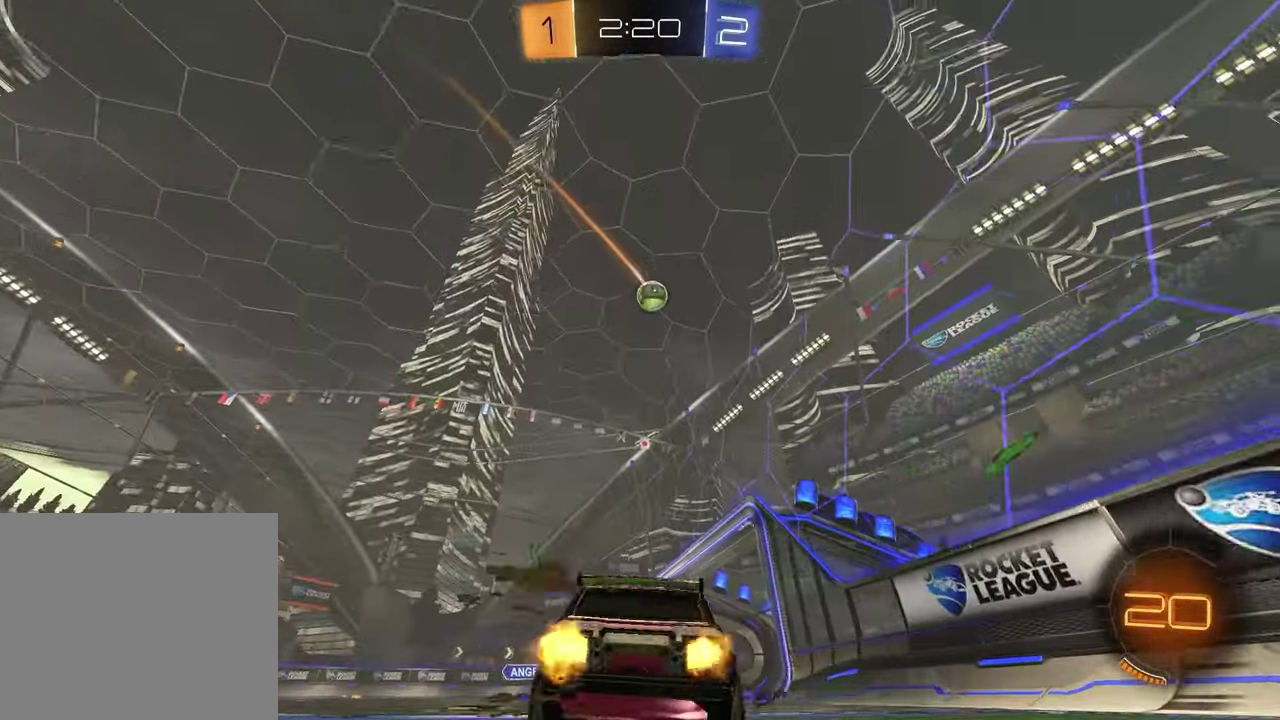
{"buttons": ["R1", "R2"], "left_stick": "right", "right_stick": "center", "events": [[433, "left_stick", "right"], [483, "R1", "down"]]}
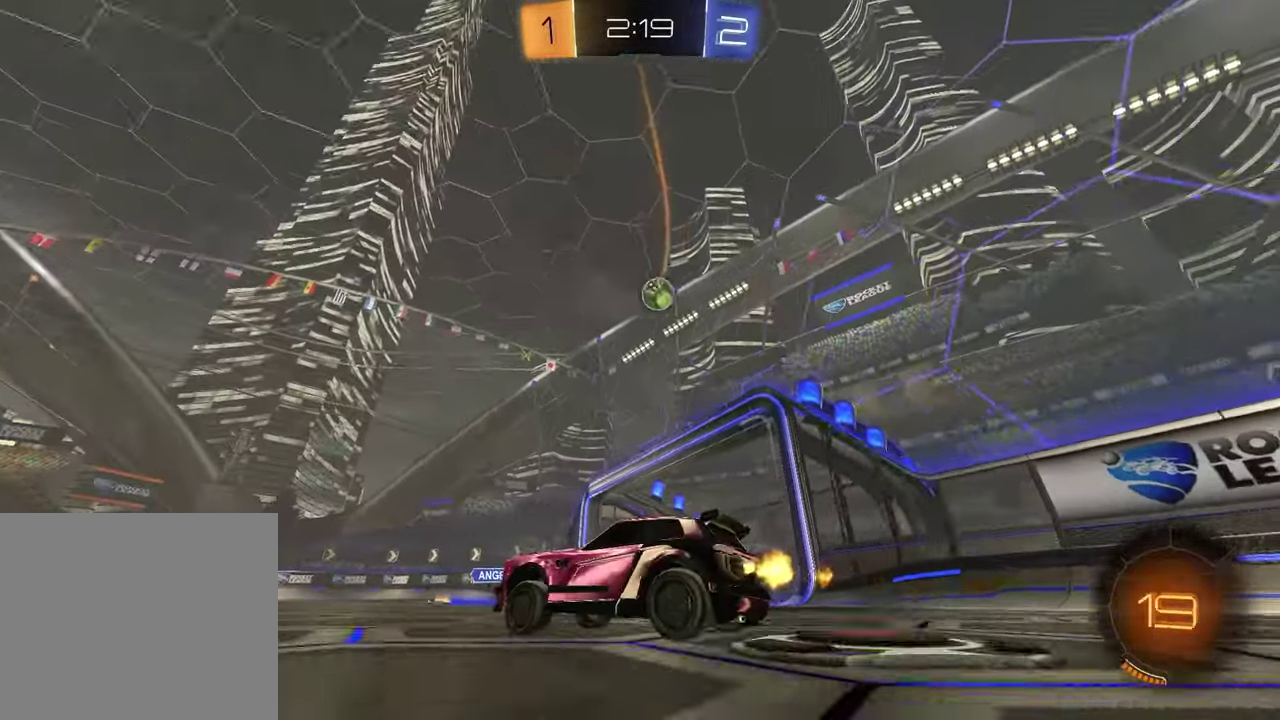
{"buttons": ["R1", "R2"], "left_stick": "center", "right_stick": "center", "events": [[300, "left_stick", "up-right"], [350, "left_stick", "center"]]}
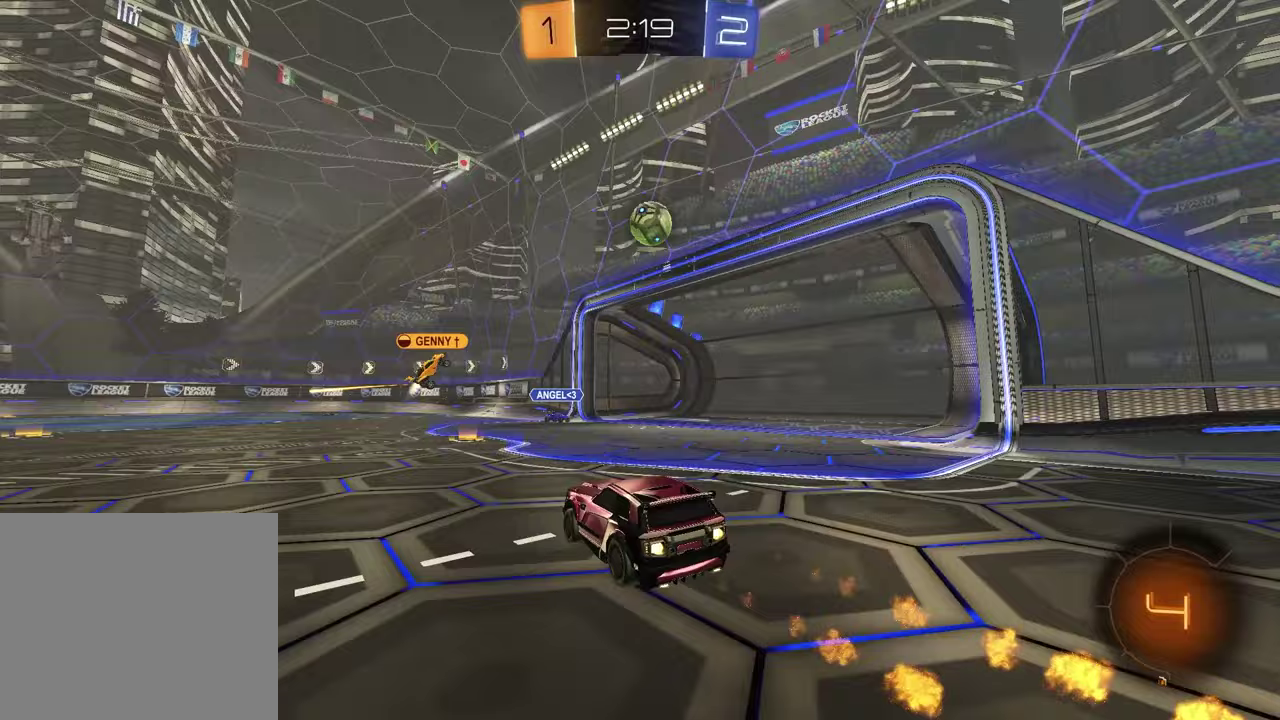
{"buttons": ["R2"], "left_stick": "center", "right_stick": "center", "events": [[17, "R1", "up"], [100, "left_stick", "up-right"], [233, "left_stick", "center"]]}
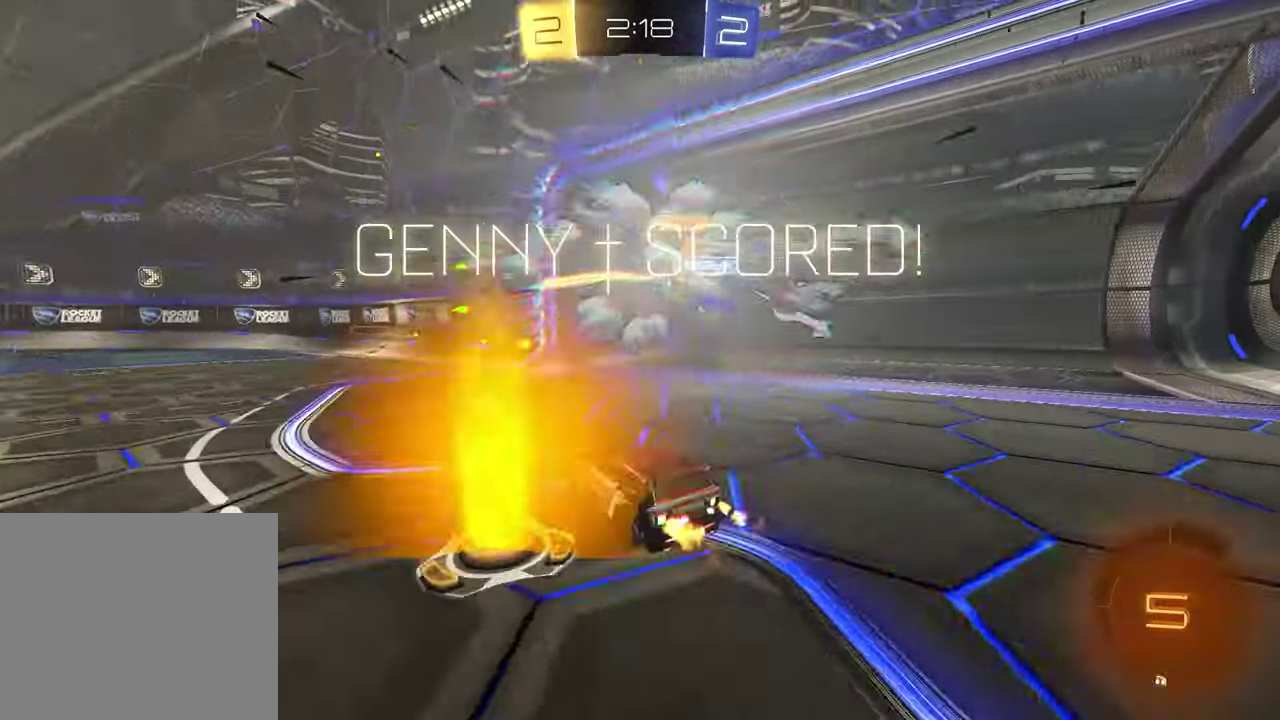
{"buttons": ["DPAD_UP"], "left_stick": "center", "right_stick": "center", "events": [[167, "TRIANGLE", "down"], [250, "TRIANGLE", "up"], [267, "R2", "up"], [333, "DPAD_LEFT", "down"], [400, "DPAD_LEFT", "up"], [483, "DPAD_UP", "down"]]}